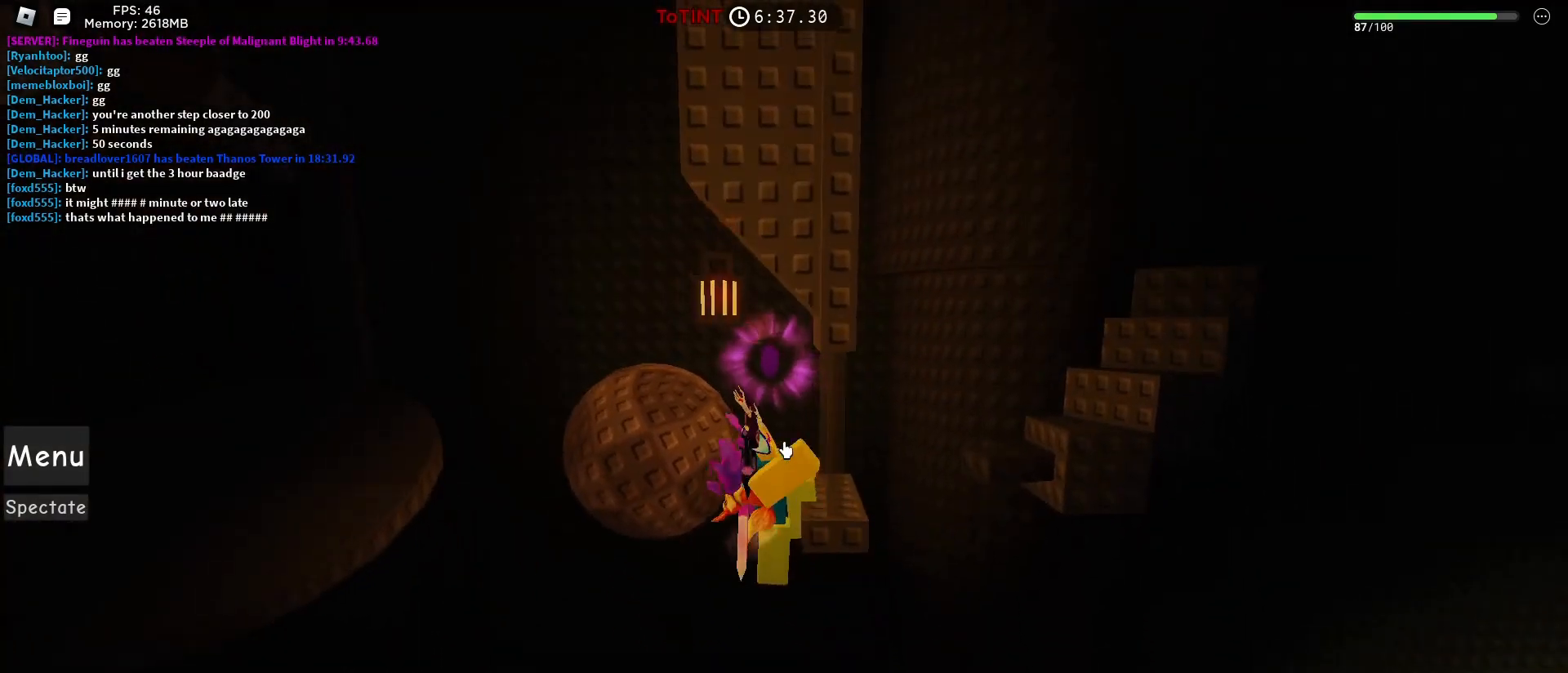
Gameplay with keyboard and mouse; each line is a JSON object with the keys and mouse buttons held at the frame after it. "events" lists presses ("down") and releases ("up") of "1", "2", "3", "4", "5", "a", "alt", "c", "caps_lock", "ctrl", "d", "e", "f", "g", "q", "r", "s", "shift", "space", "t", "tab", "v", "w", "x", "z", "mouse_left", "mouse_wheel" and "mouse_right" between this image and that frame as [ms after this image, input, new state], when the widget could be followed in between. "mouse_left", "mouse_wheel", "mouse_right" = the "left", "wheel", "right" buttons of the "mouse" list. No other keys are recorded. "wheel" means that the mouse wheel is clicked or scrolled. Not read: mouse_move.
{"keys": [], "mouse": ["right"], "events": [[117, "d", "up"], [350, "d", "down"], [450, "d", "up"]]}
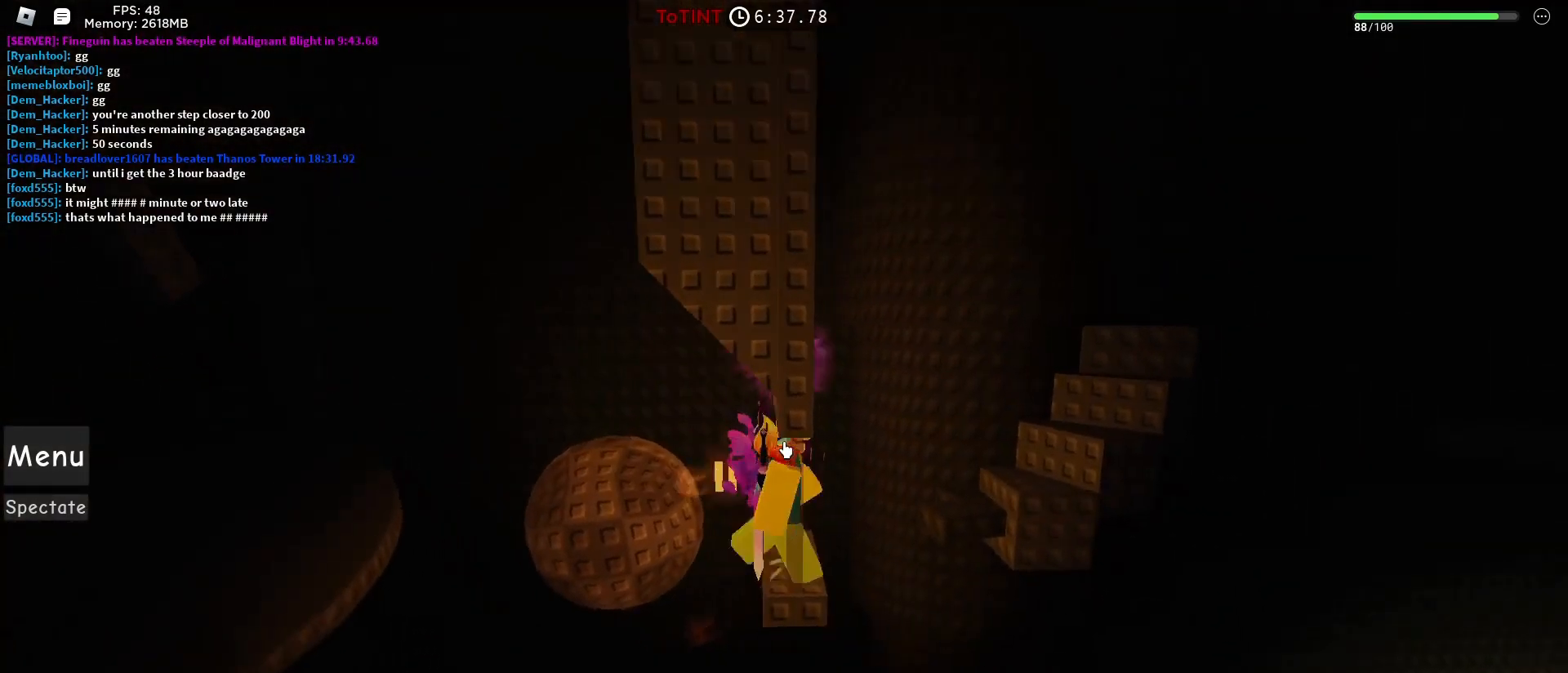
{"keys": ["d"], "mouse": [], "events": [[183, "shift", "down"], [233, "mouse_right", "up"], [233, "shift", "up"], [500, "d", "down"]]}
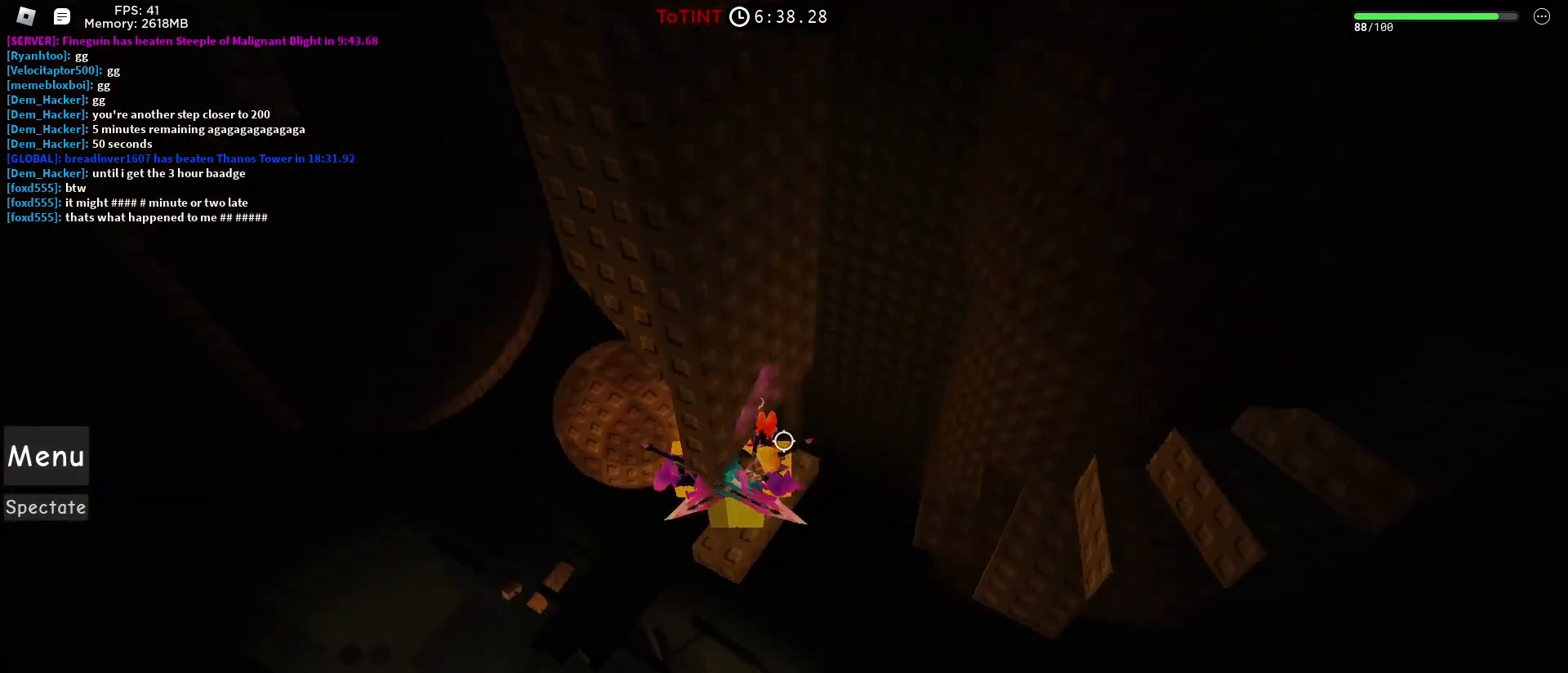
{"keys": [], "mouse": [], "events": [[50, "d", "up"], [333, "w", "down"], [383, "w", "up"]]}
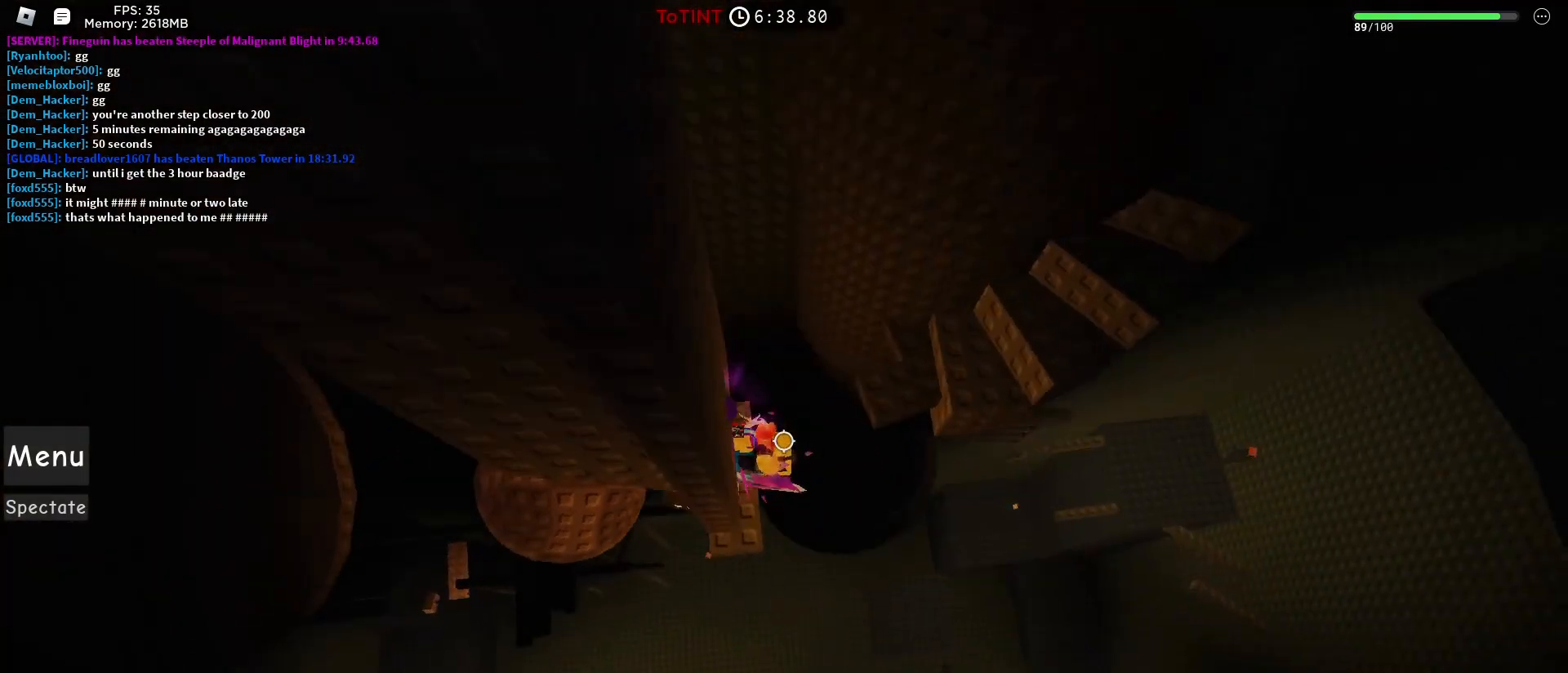
{"keys": ["d", "space"], "mouse": [], "events": [[167, "d", "down"], [250, "space", "down"]]}
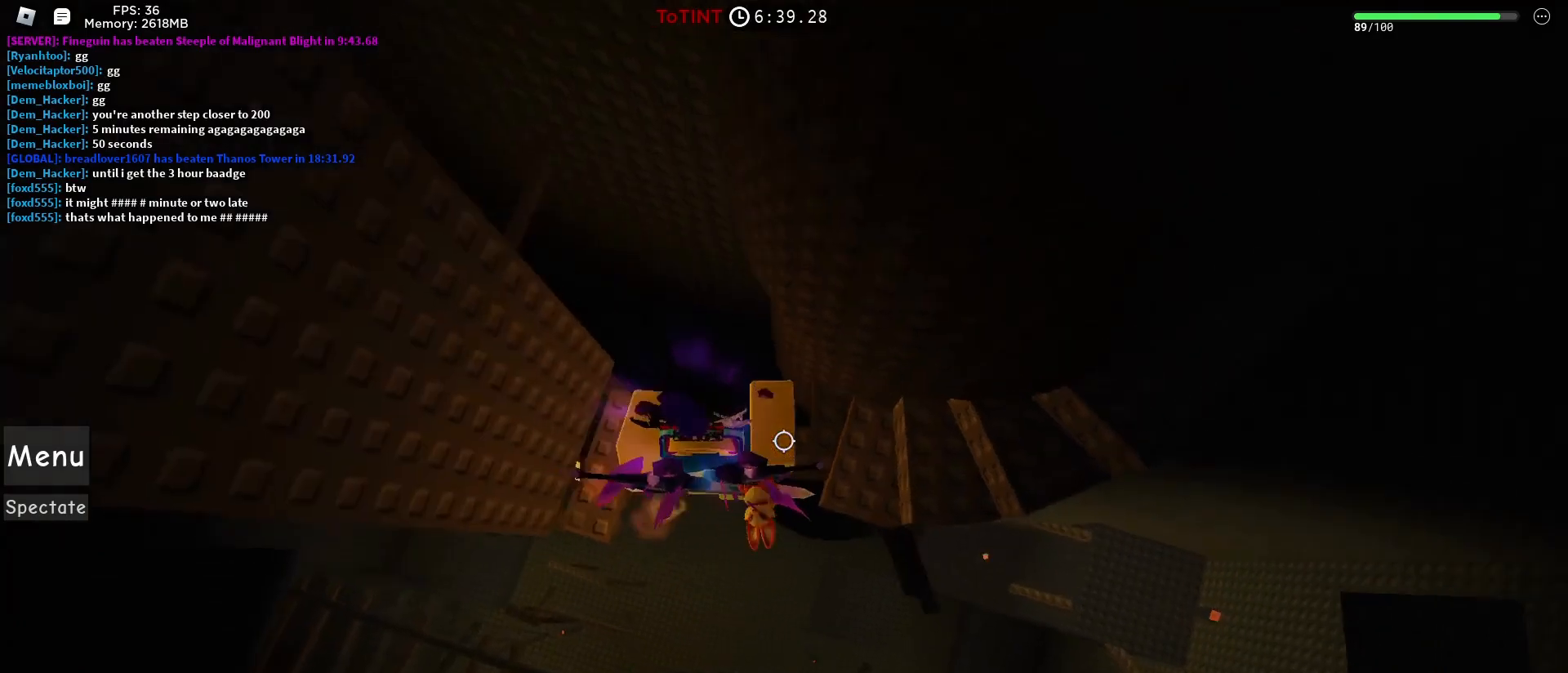
{"keys": ["d"], "mouse": [], "events": [[467, "space", "up"]]}
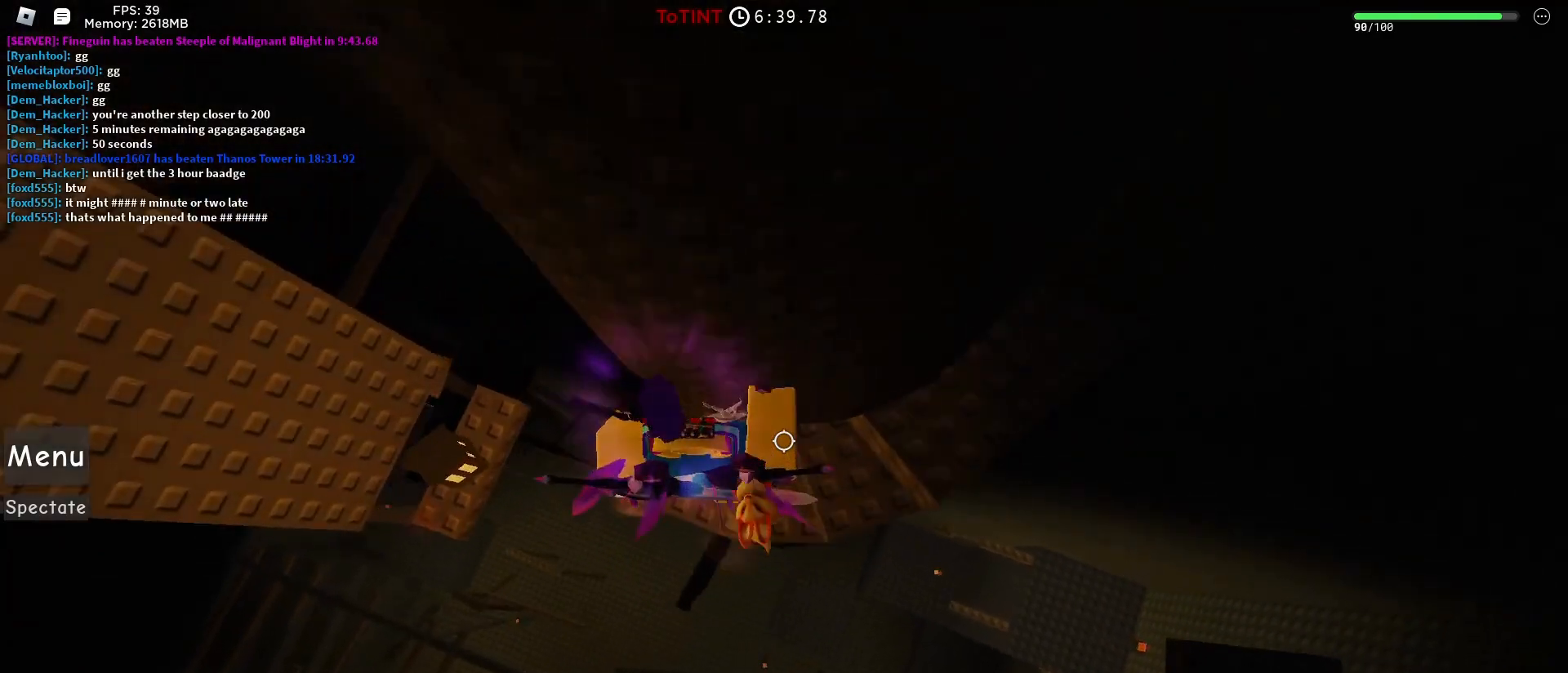
{"keys": ["d", "w"], "mouse": [], "events": [[17, "w", "down"], [233, "d", "up"], [233, "w", "up"], [433, "d", "down"], [483, "w", "down"]]}
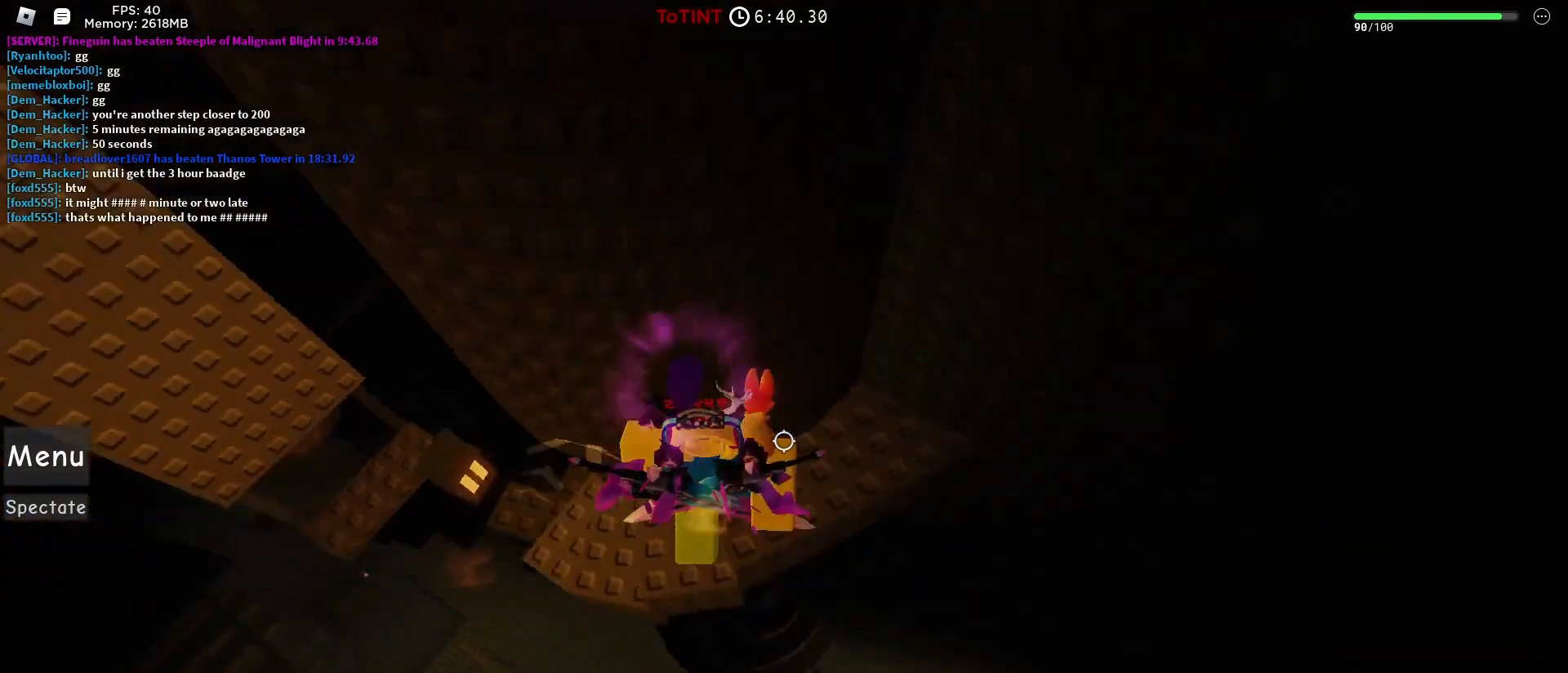
{"keys": [], "mouse": [], "events": [[250, "d", "up"], [250, "w", "up"]]}
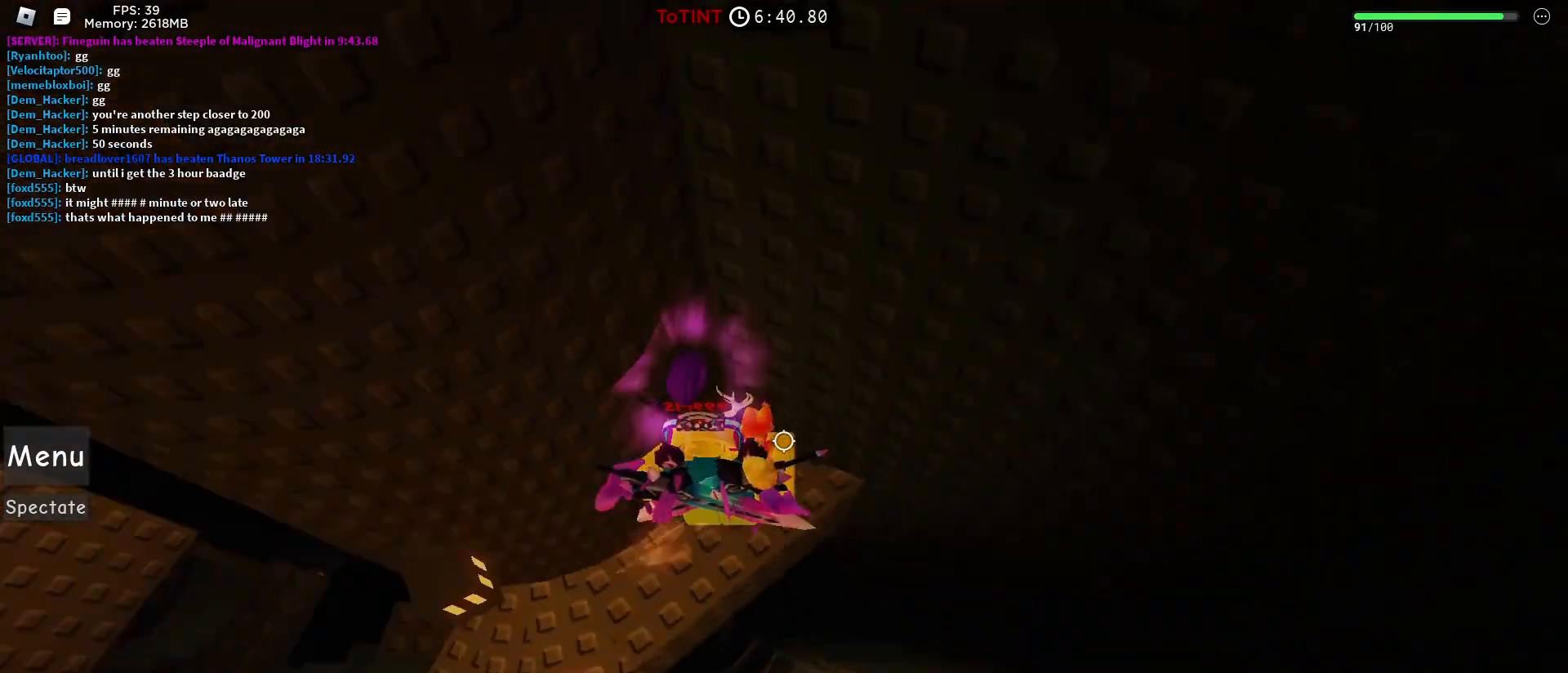
{"keys": [], "mouse": ["left"], "events": [[467, "mouse_left", "down"]]}
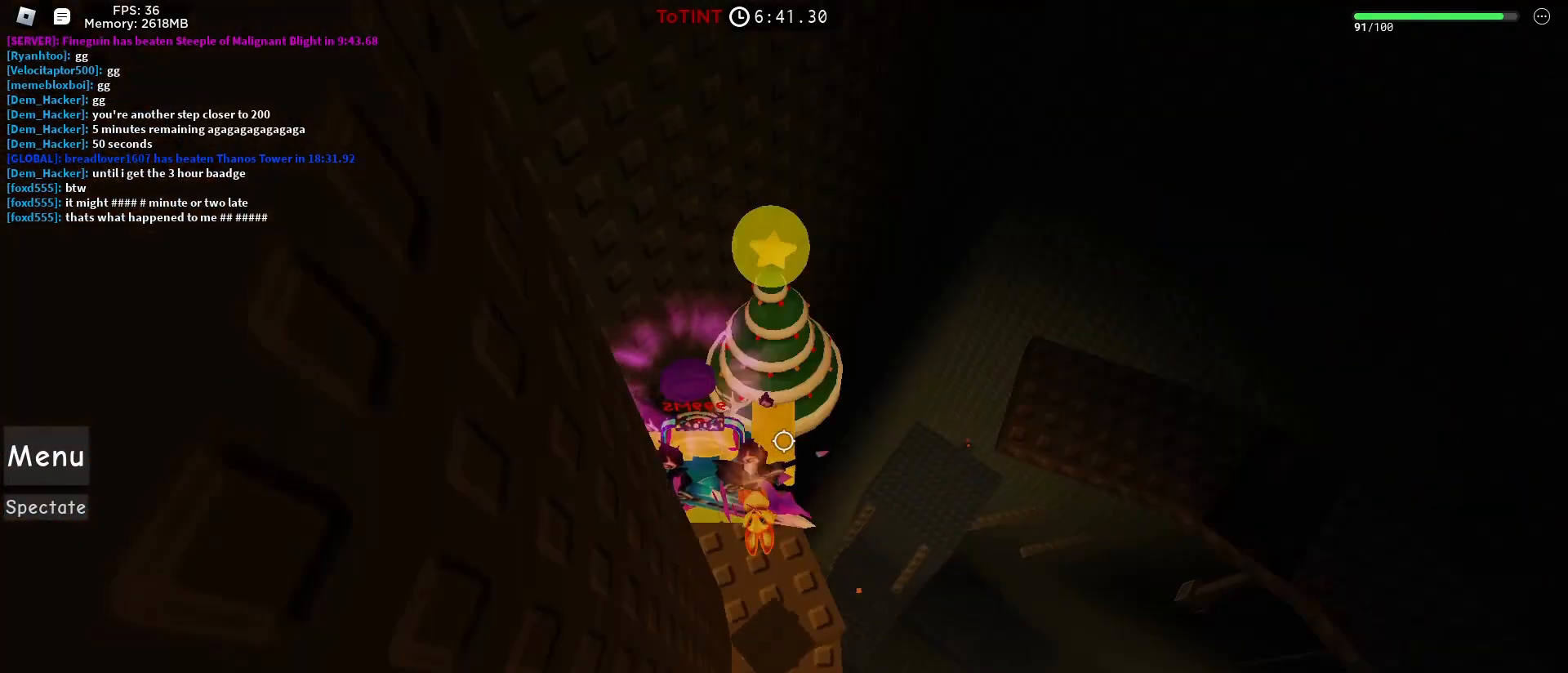
{"keys": [], "mouse": [], "events": [[67, "mouse_left", "up"], [250, "d", "down"], [250, "s", "down"], [300, "s", "up"], [333, "d", "up"]]}
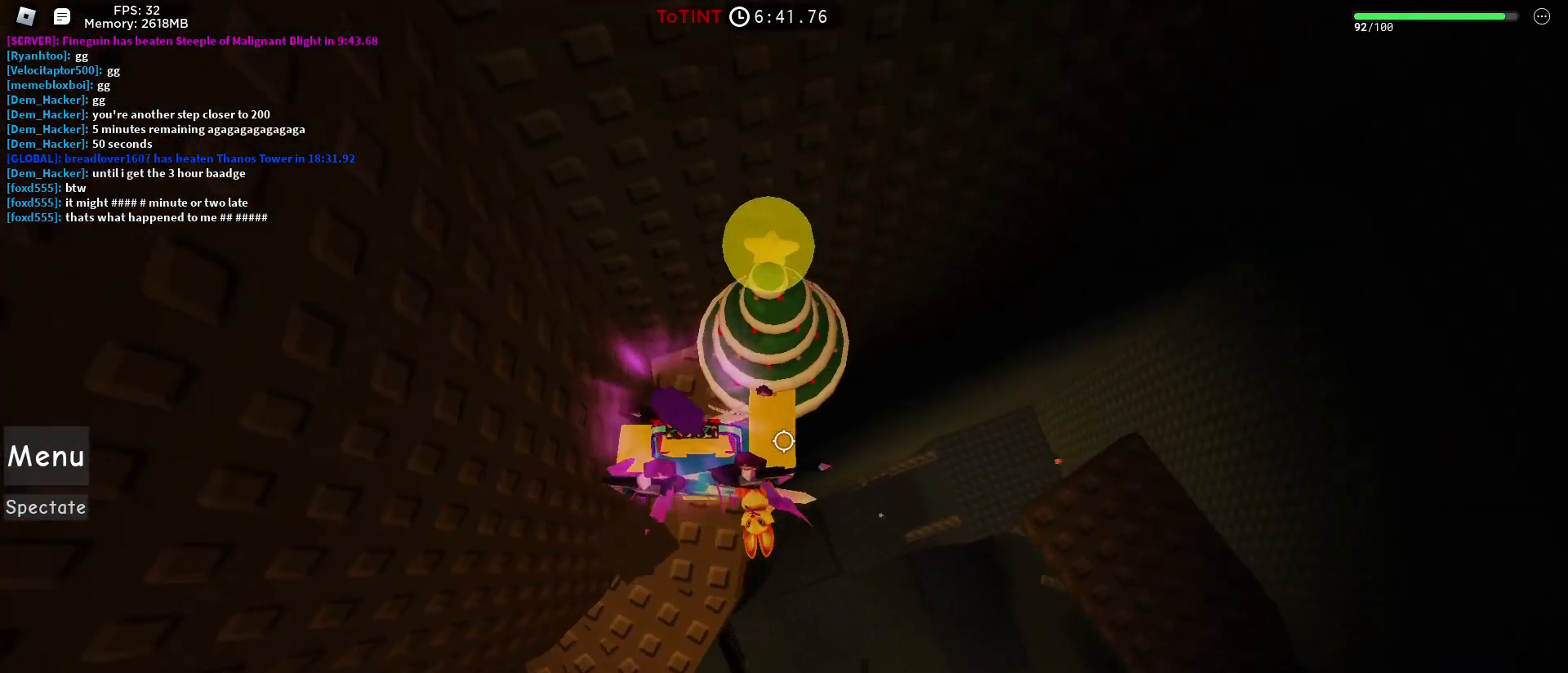
{"keys": [], "mouse": ["left"], "events": [[83, "mouse_left", "down"], [217, "mouse_left", "up"], [350, "w", "down"], [450, "w", "up"], [483, "mouse_left", "down"]]}
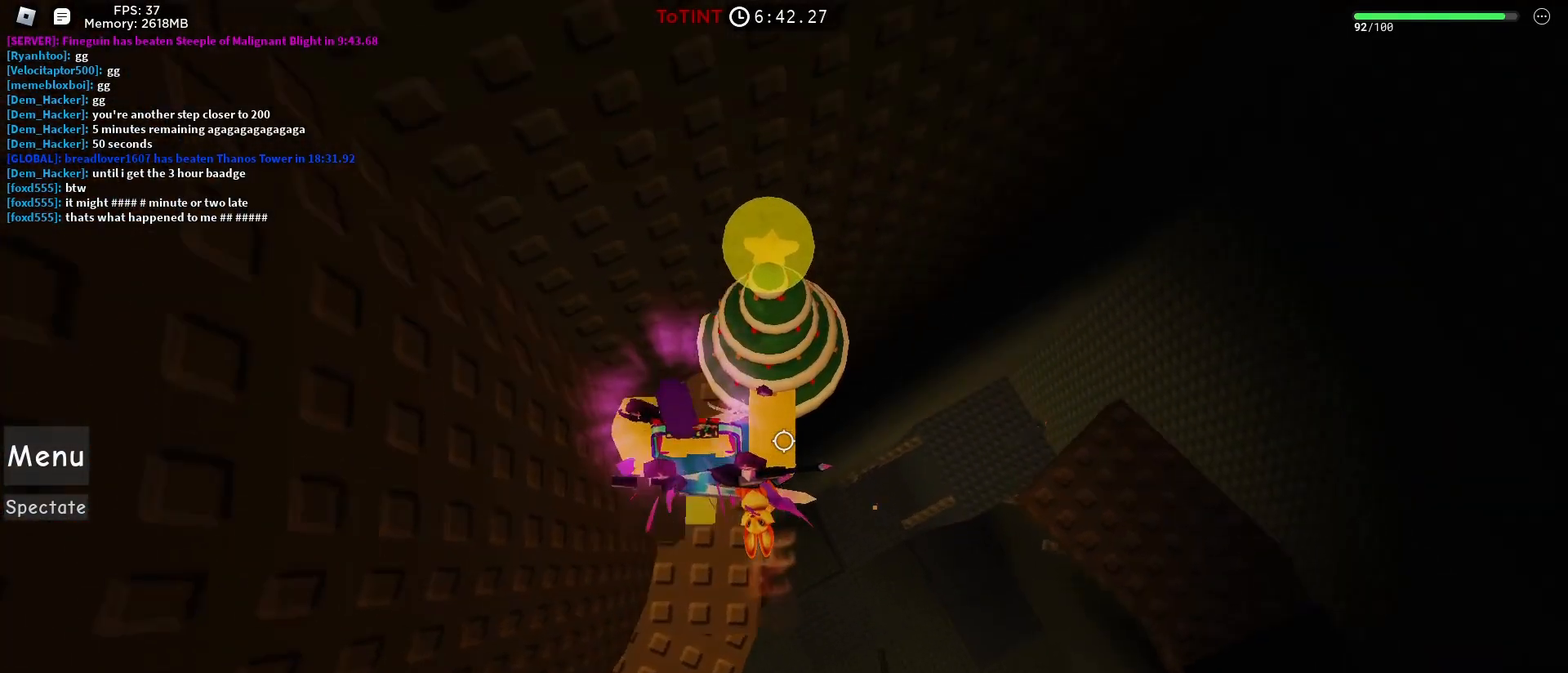
{"keys": [], "mouse": [], "events": [[183, "mouse_left", "up"], [417, "s", "down"], [467, "s", "up"]]}
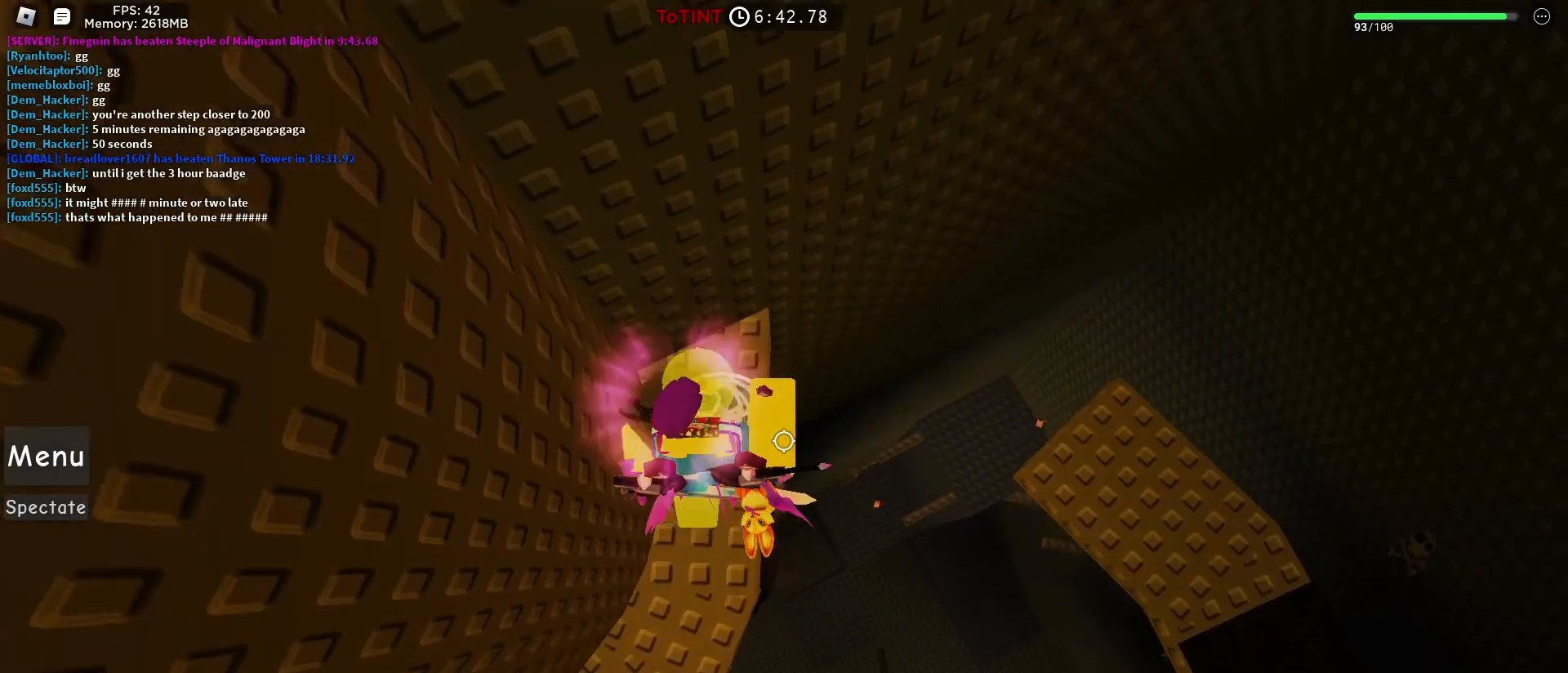
{"keys": ["d"], "mouse": [], "events": [[200, "d", "down"], [283, "space", "down"], [433, "space", "up"]]}
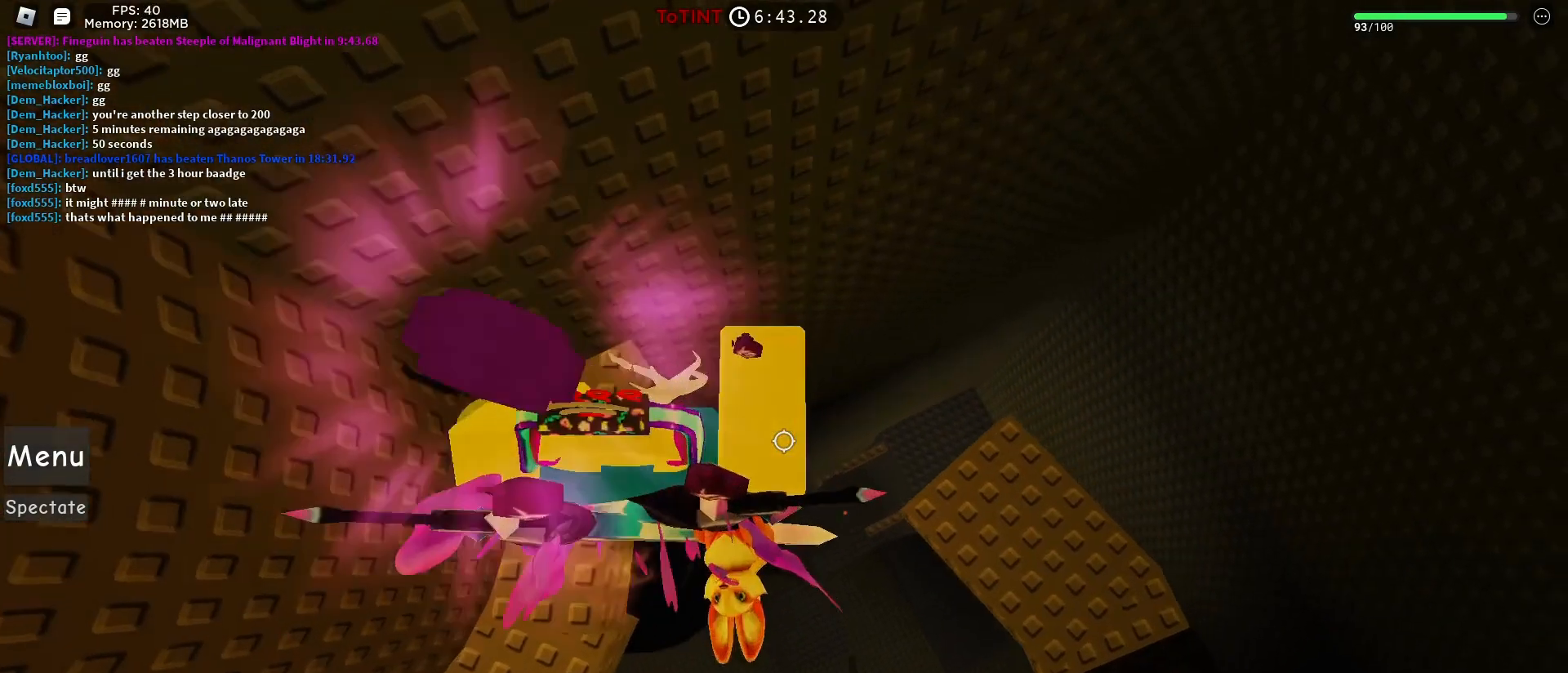
{"keys": [], "mouse": ["right"], "events": [[217, "mouse_right", "down"], [217, "shift", "down"], [300, "shift", "up"], [500, "d", "up"]]}
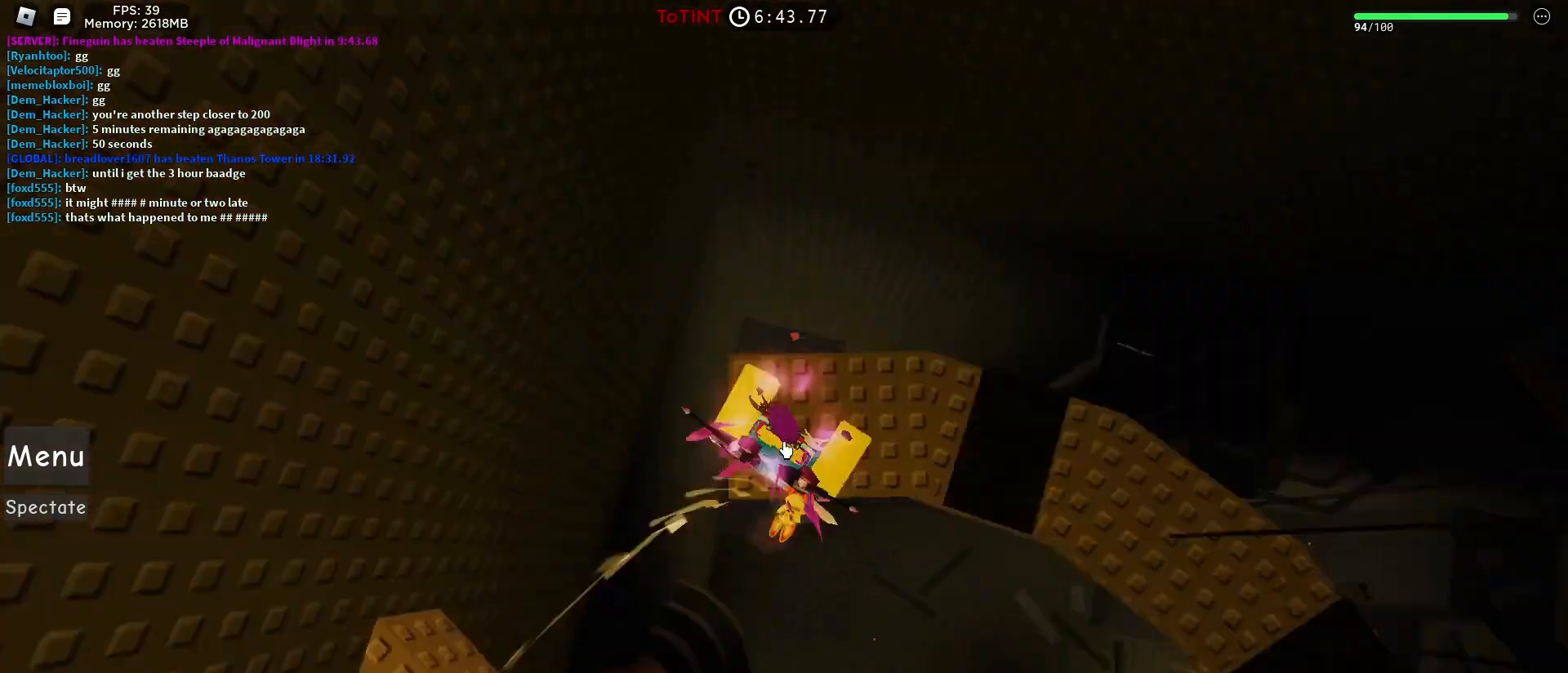
{"keys": ["space", "w"], "mouse": ["right"], "events": [[417, "w", "down"], [500, "space", "down"]]}
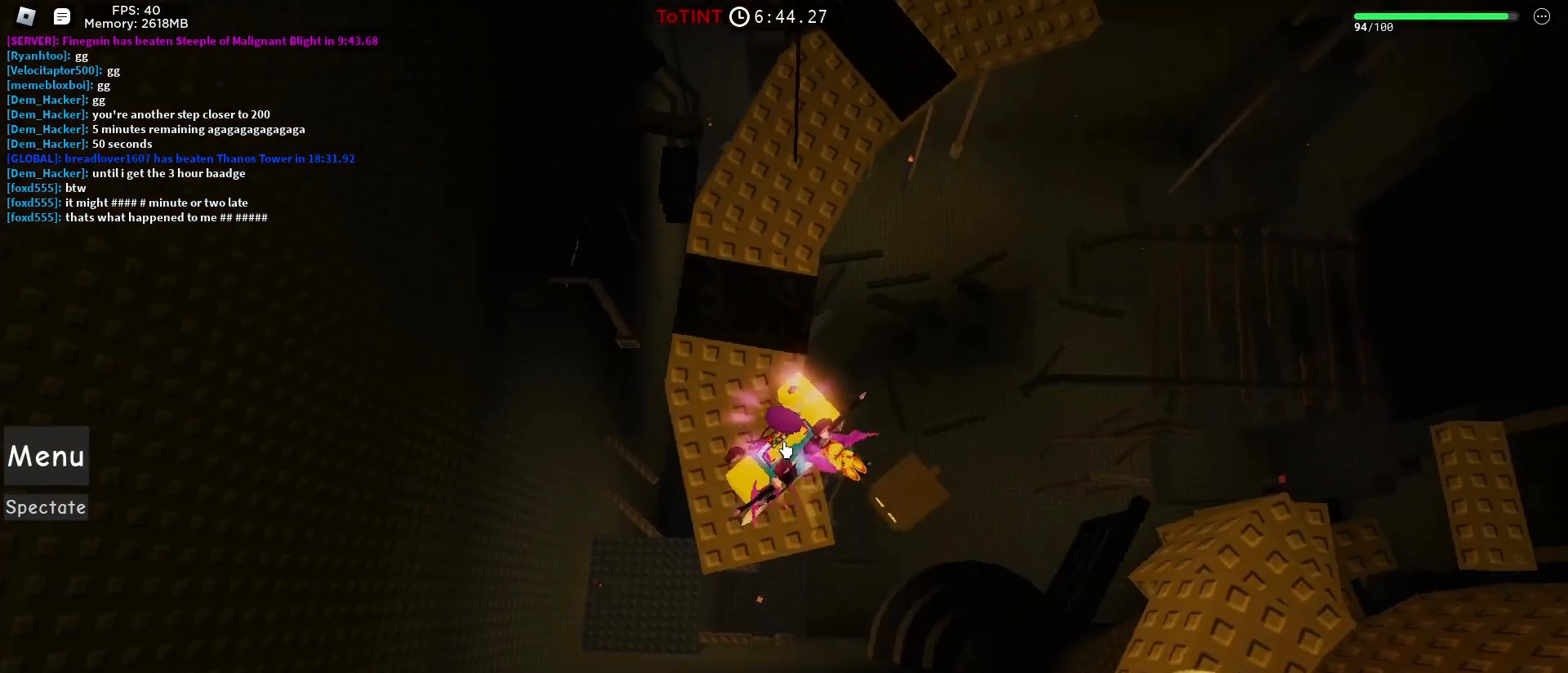
{"keys": ["w"], "mouse": ["right"], "events": [[150, "space", "up"]]}
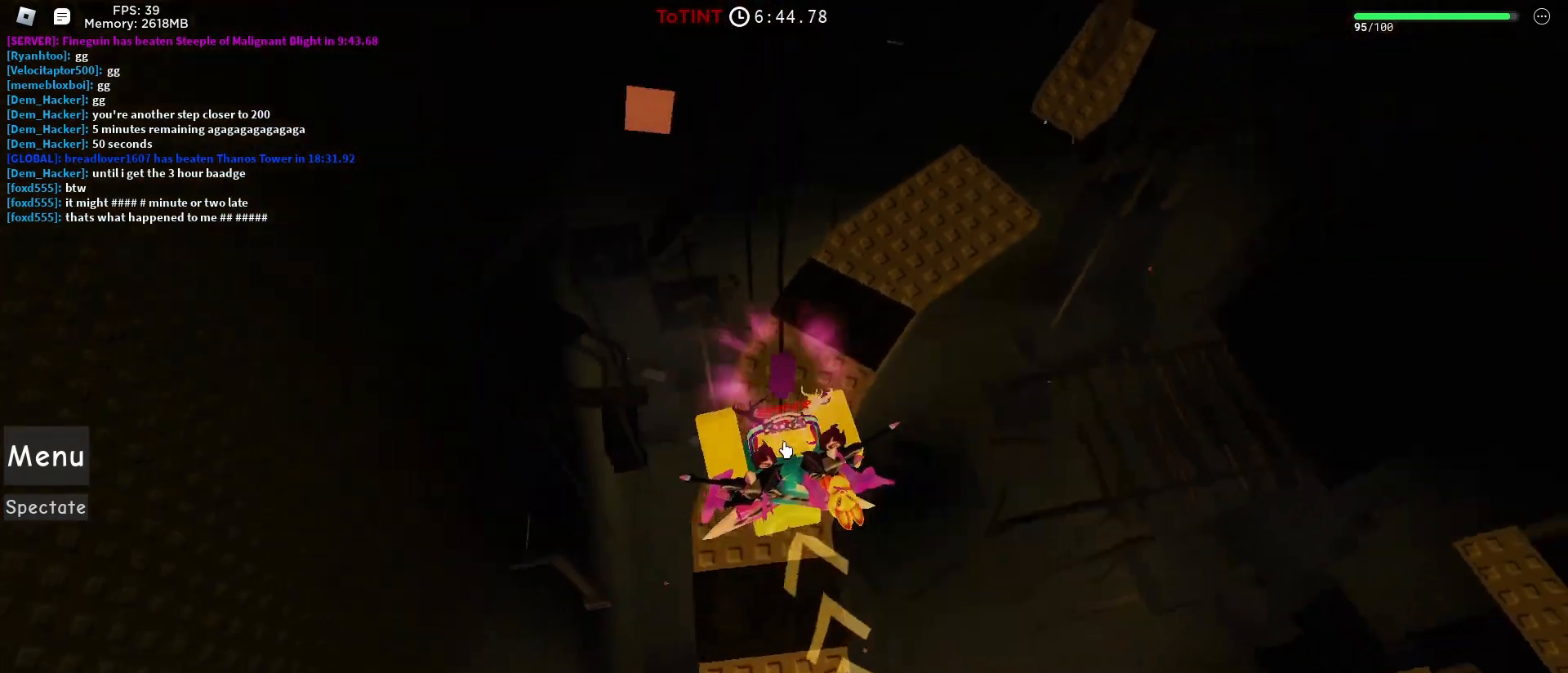
{"keys": ["w"], "mouse": ["right"], "events": [[300, "space", "down"], [400, "space", "up"]]}
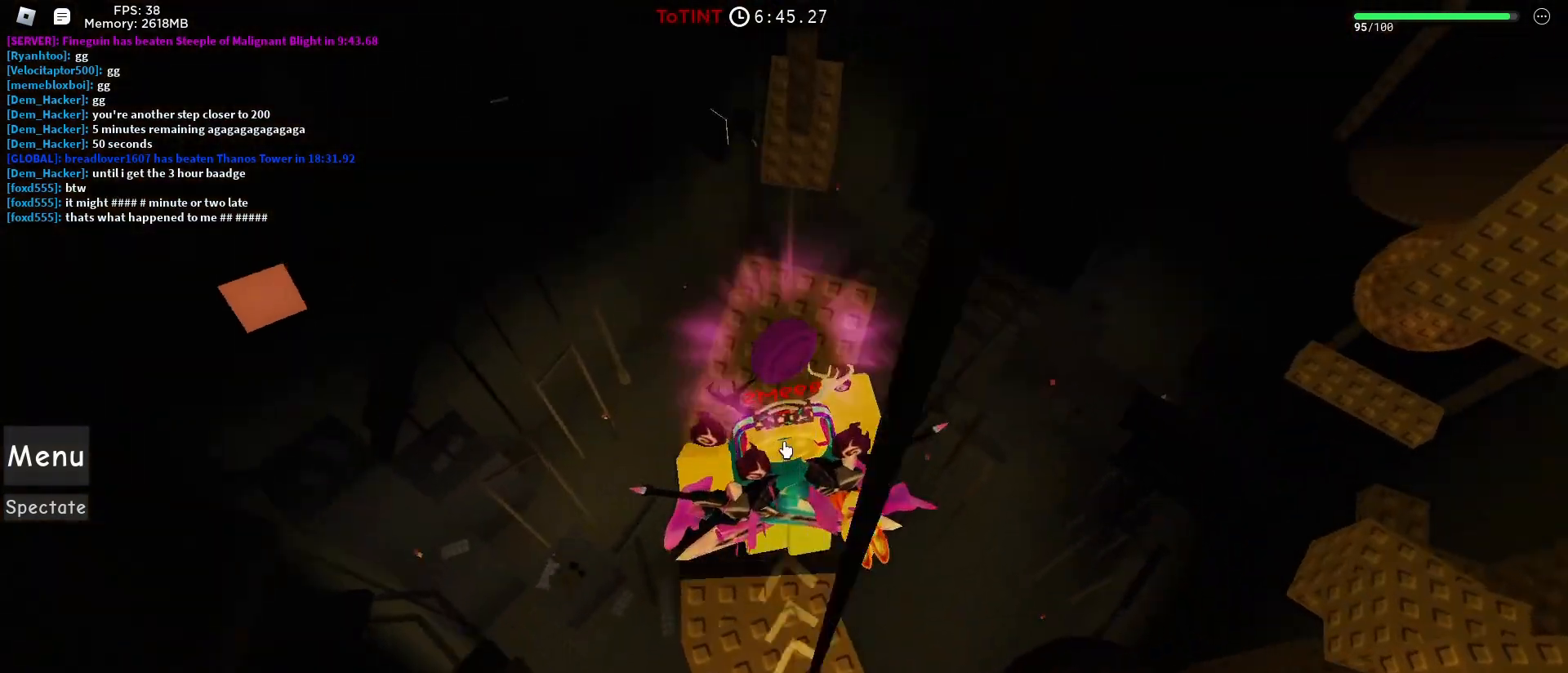
{"keys": ["w"], "mouse": [], "events": [[233, "shift", "down"], [267, "mouse_right", "up"], [267, "shift", "up"]]}
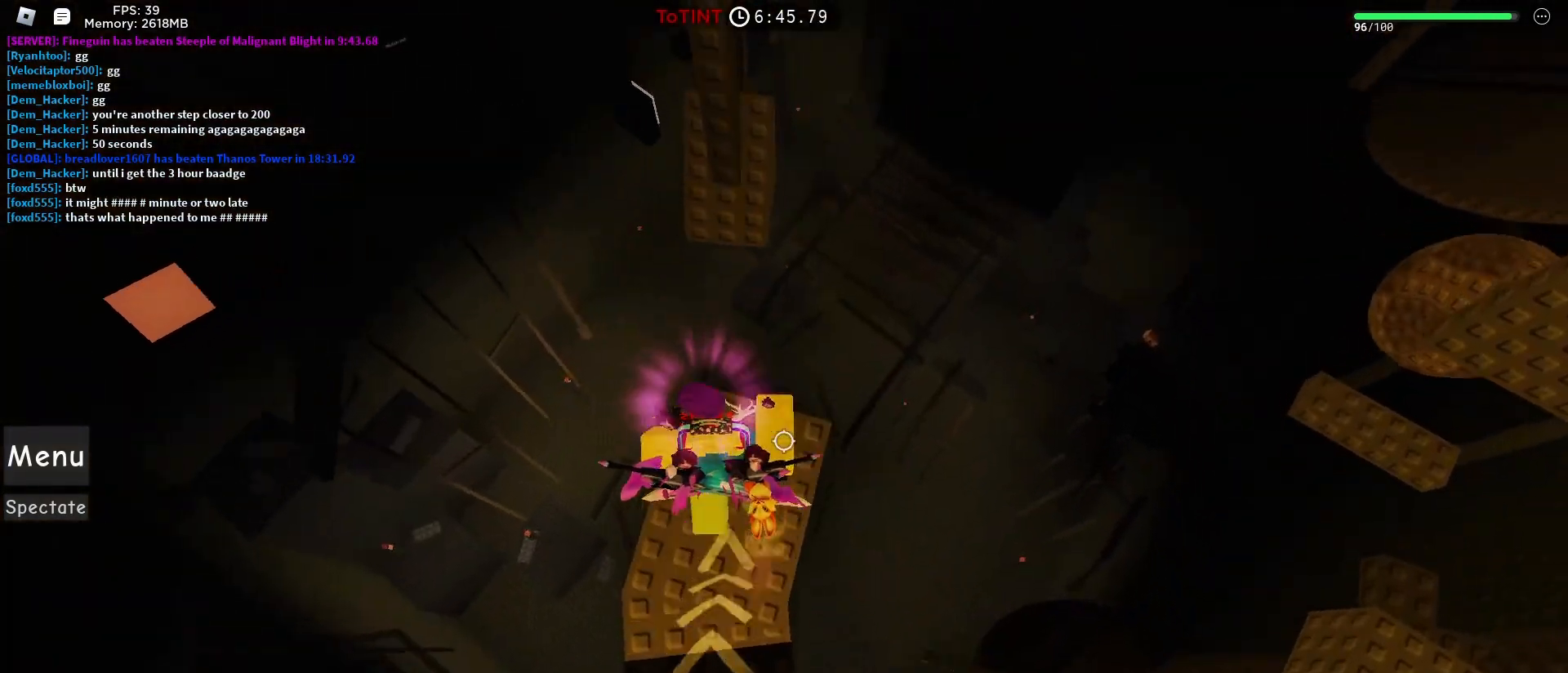
{"keys": ["w"], "mouse": [], "events": [[100, "space", "down"], [200, "space", "up"]]}
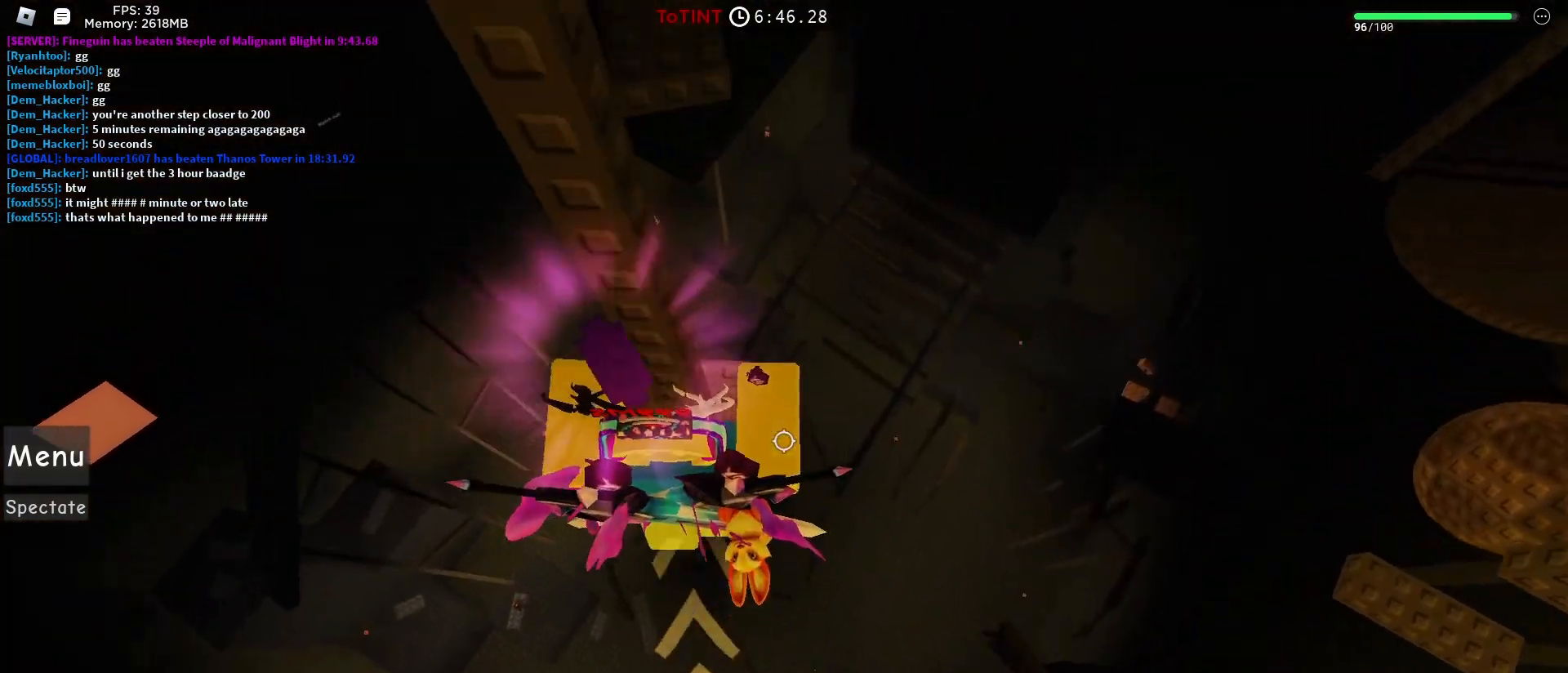
{"keys": [], "mouse": [], "events": [[167, "w", "up"], [400, "d", "down"], [483, "d", "up"]]}
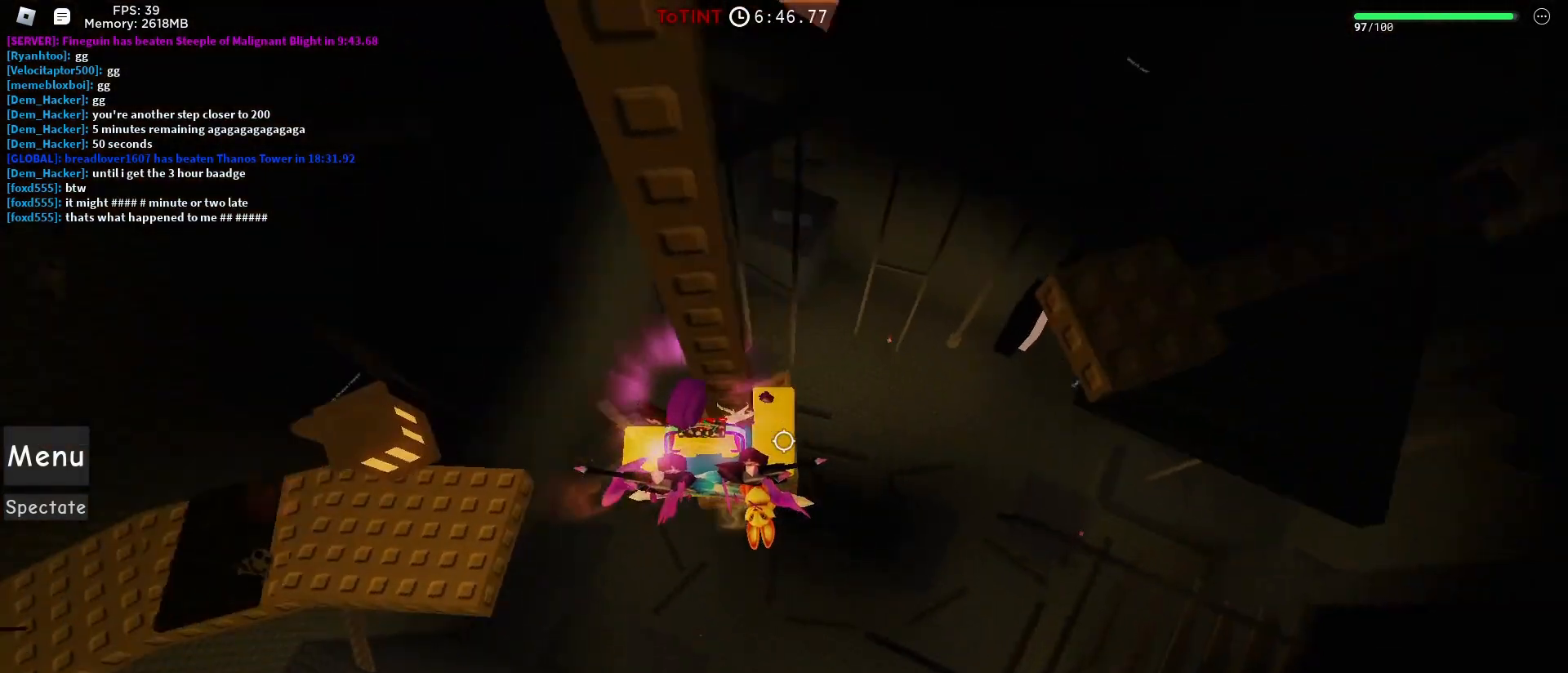
{"keys": ["d"], "mouse": [], "events": [[233, "d", "down"], [317, "d", "up"], [500, "d", "down"]]}
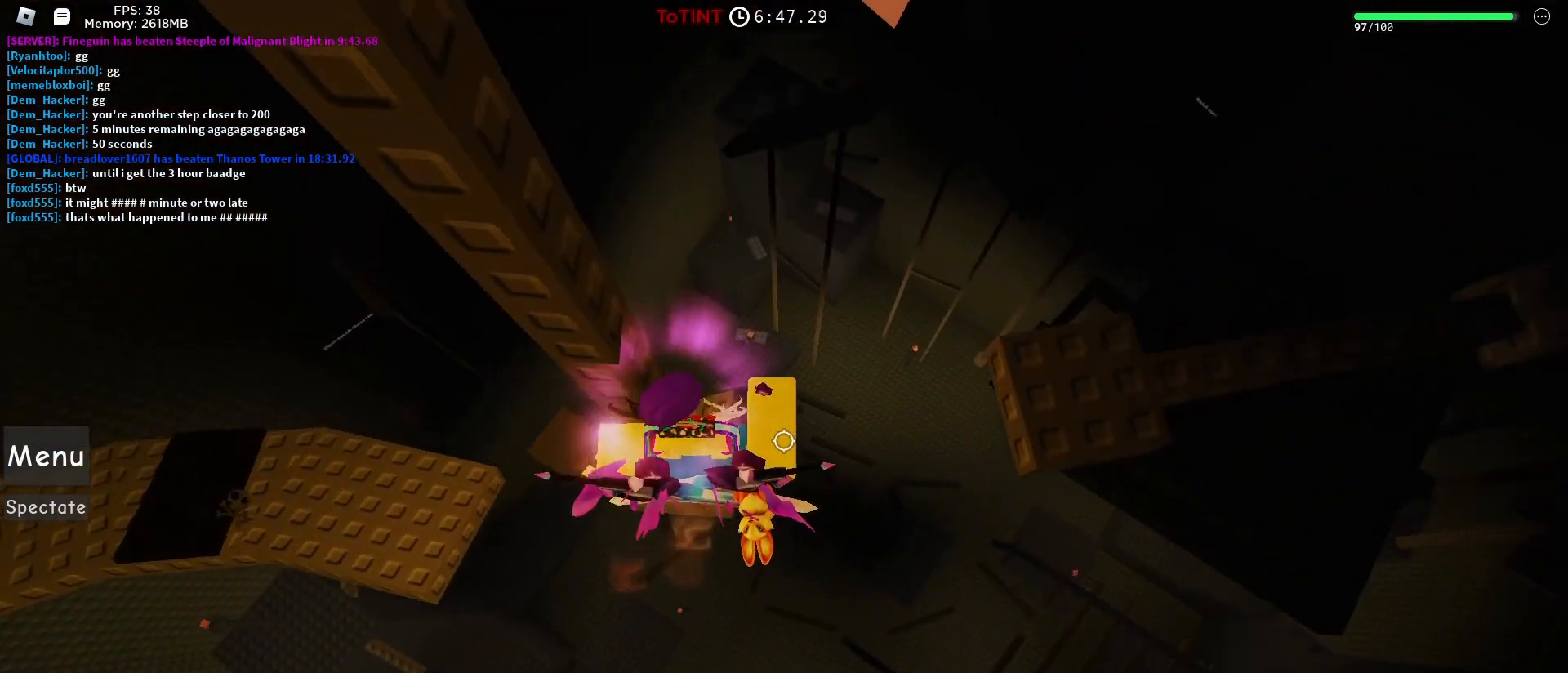
{"keys": ["d", "shift"], "mouse": ["right"], "events": [[100, "space", "down"], [200, "space", "up"], [467, "mouse_right", "down"], [467, "shift", "down"]]}
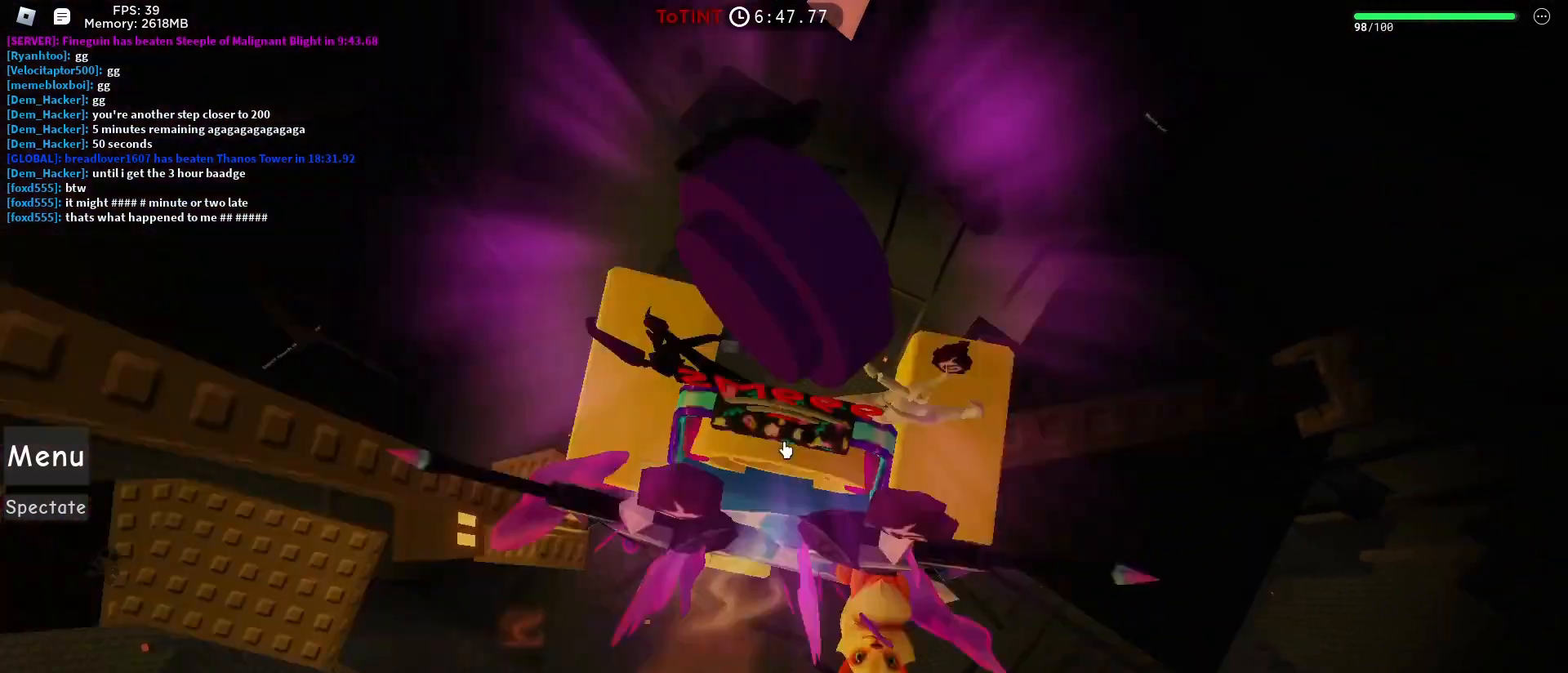
{"keys": [], "mouse": ["right"], "events": [[33, "shift", "up"], [33, "w", "down"], [83, "d", "up"], [117, "w", "up"]]}
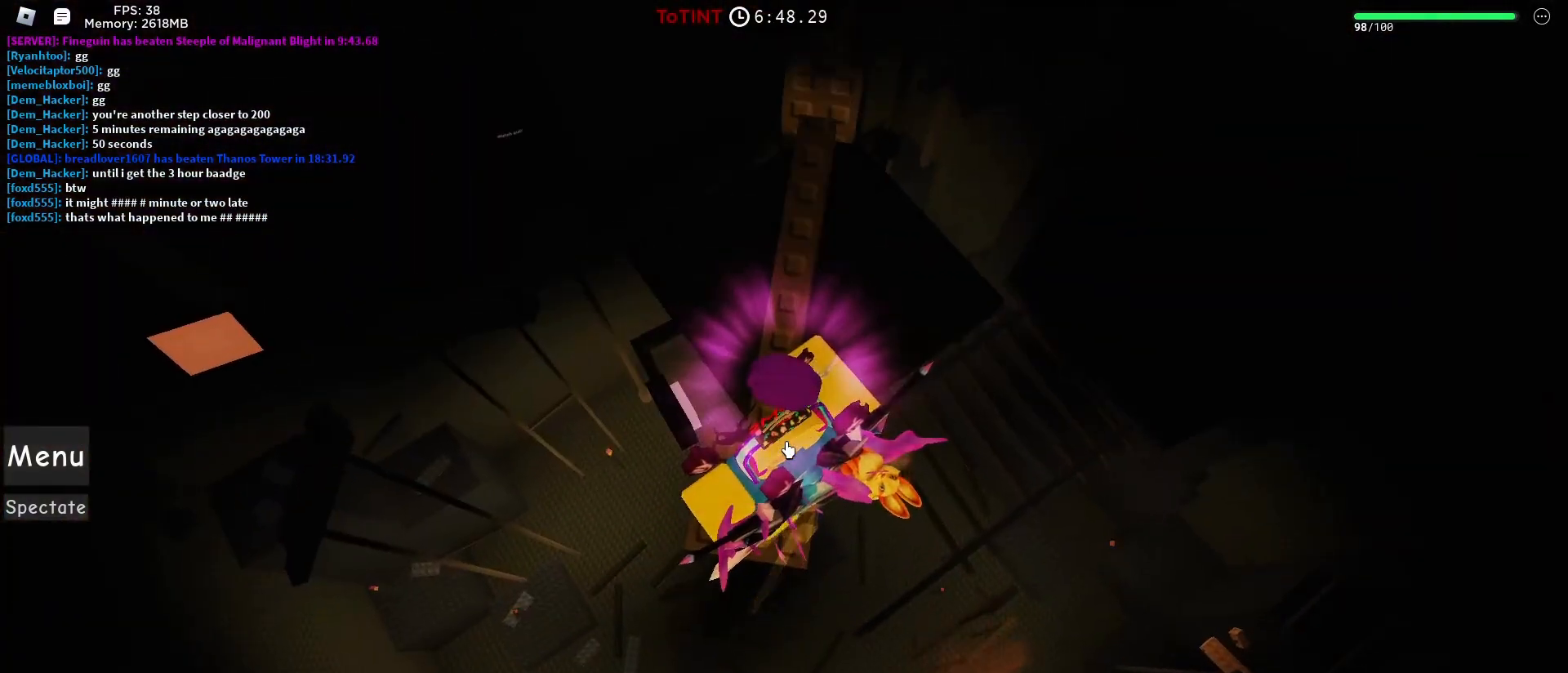
{"keys": ["w"], "mouse": ["right"], "events": [[183, "w", "down"]]}
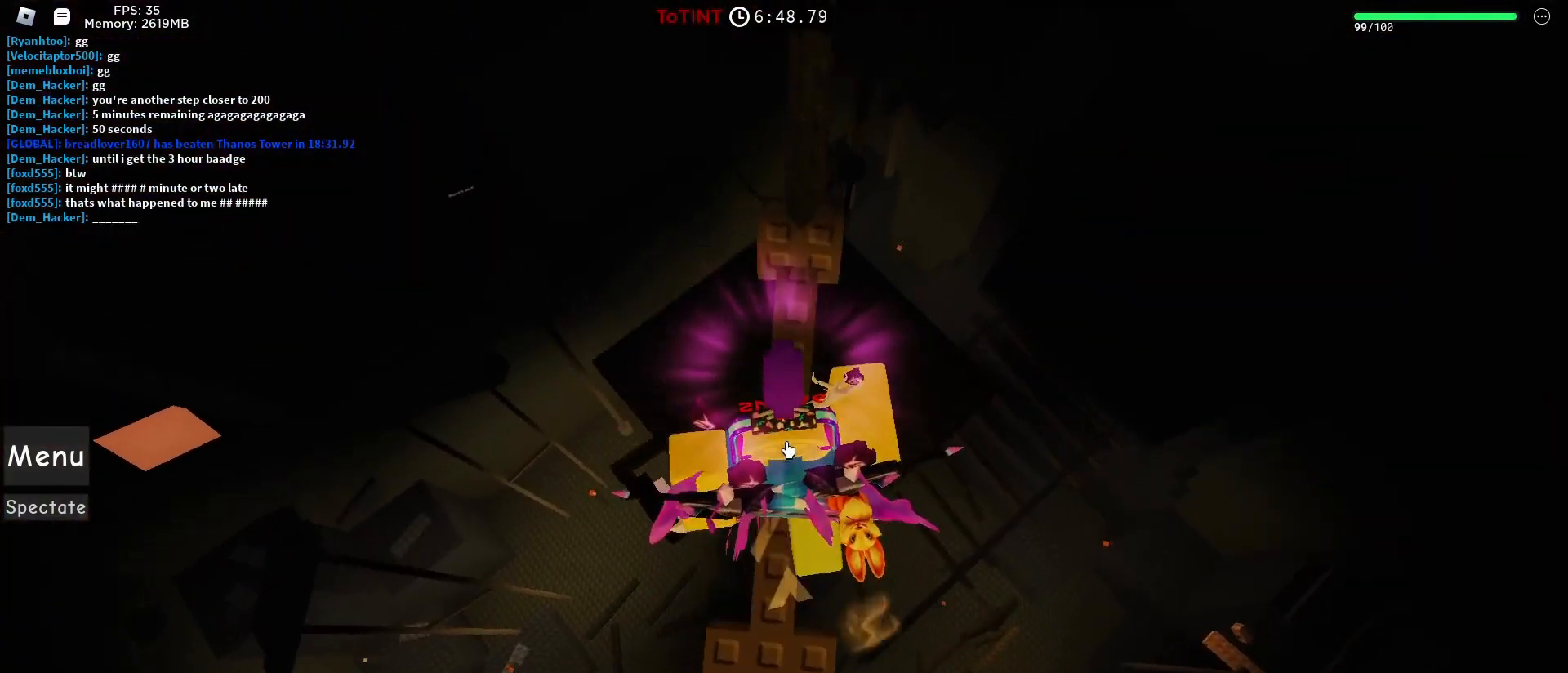
{"keys": ["w"], "mouse": ["right"], "events": [[100, "w", "up"], [383, "w", "down"]]}
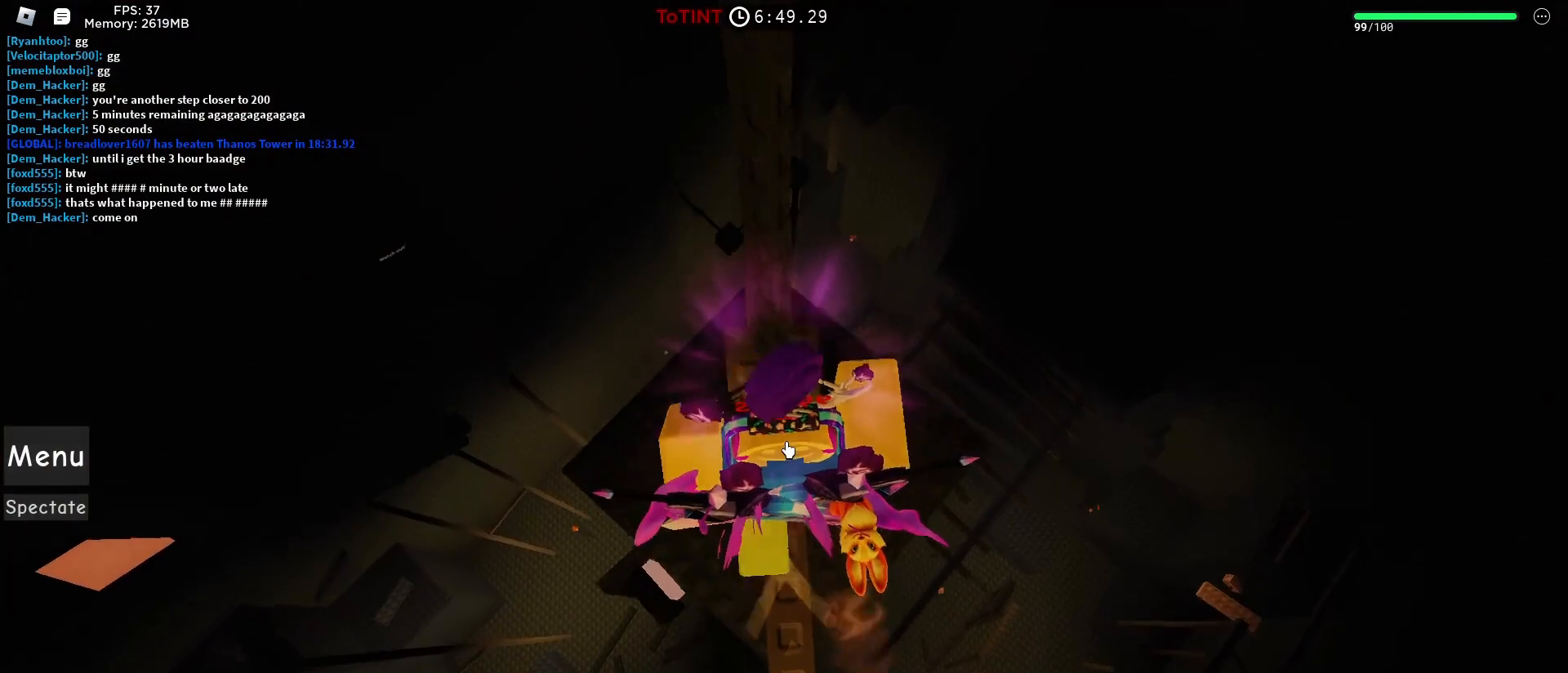
{"keys": [], "mouse": ["right"], "events": [[217, "w", "up"]]}
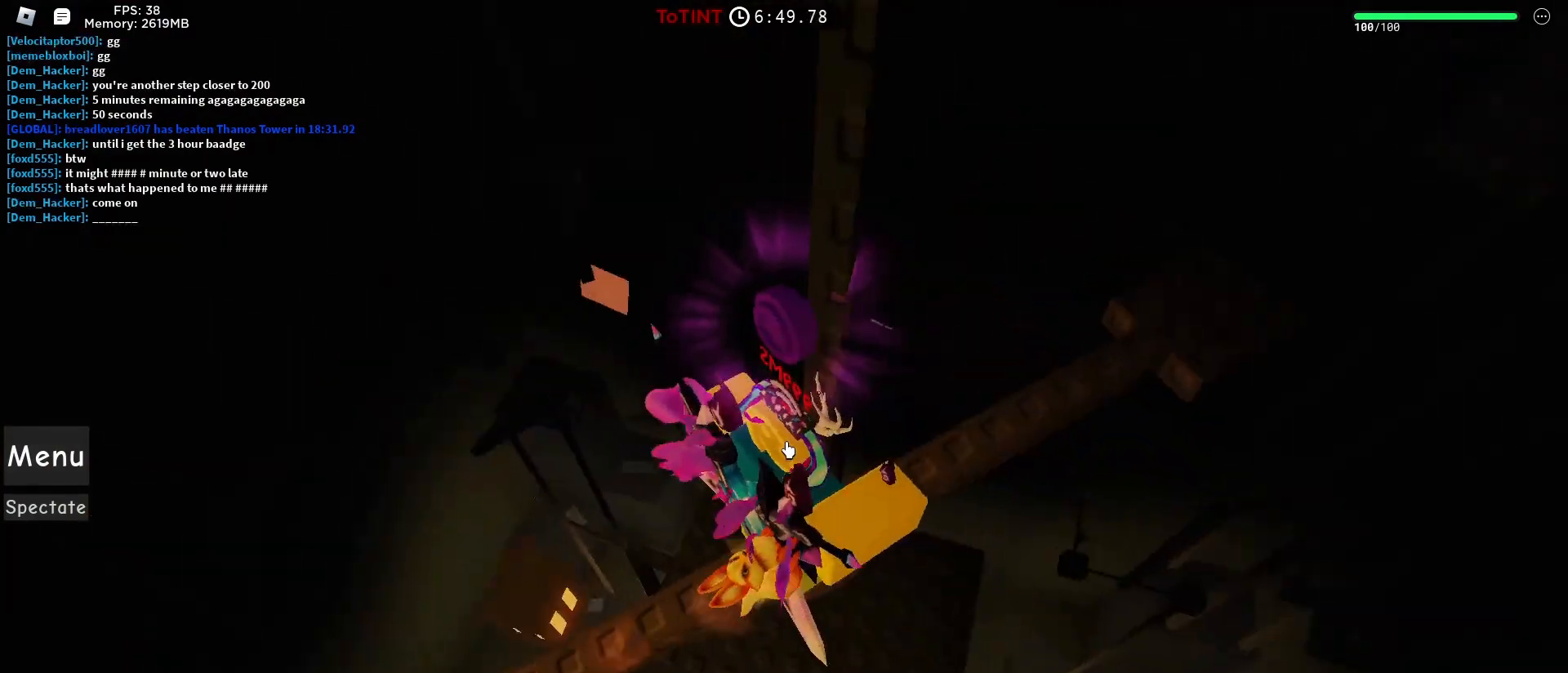
{"keys": [], "mouse": []}
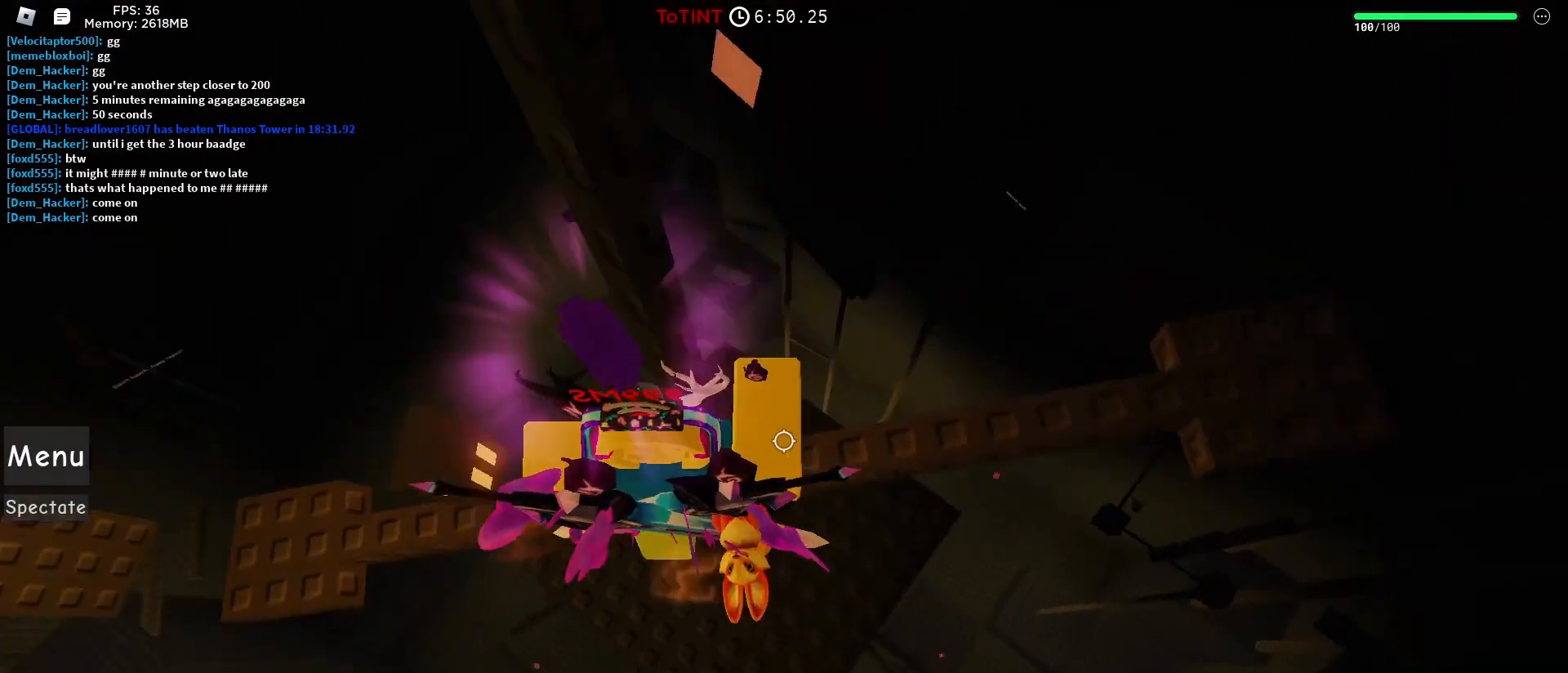
{"keys": [], "mouse": [], "events": [[250, "d", "down"], [333, "d", "up"]]}
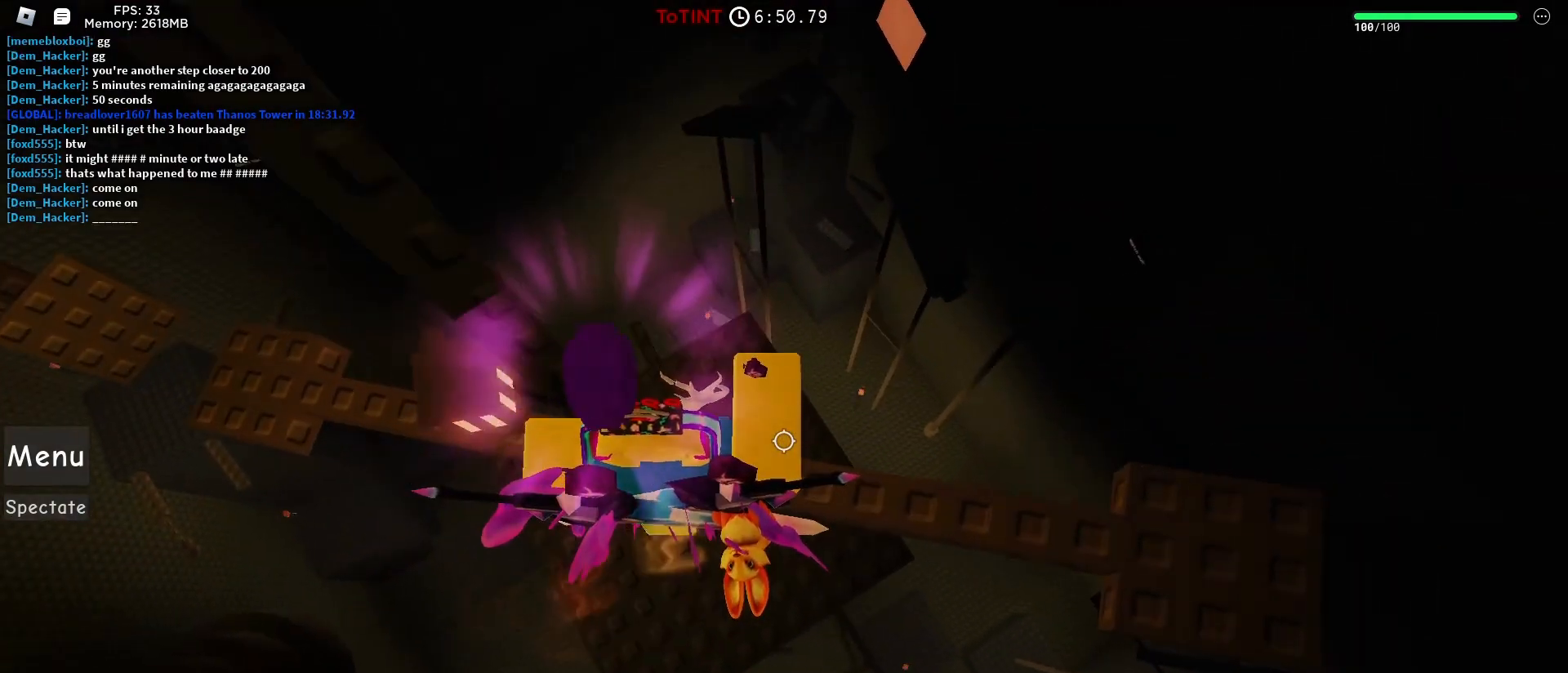
{"keys": ["d"], "mouse": [], "events": [[83, "d", "down"]]}